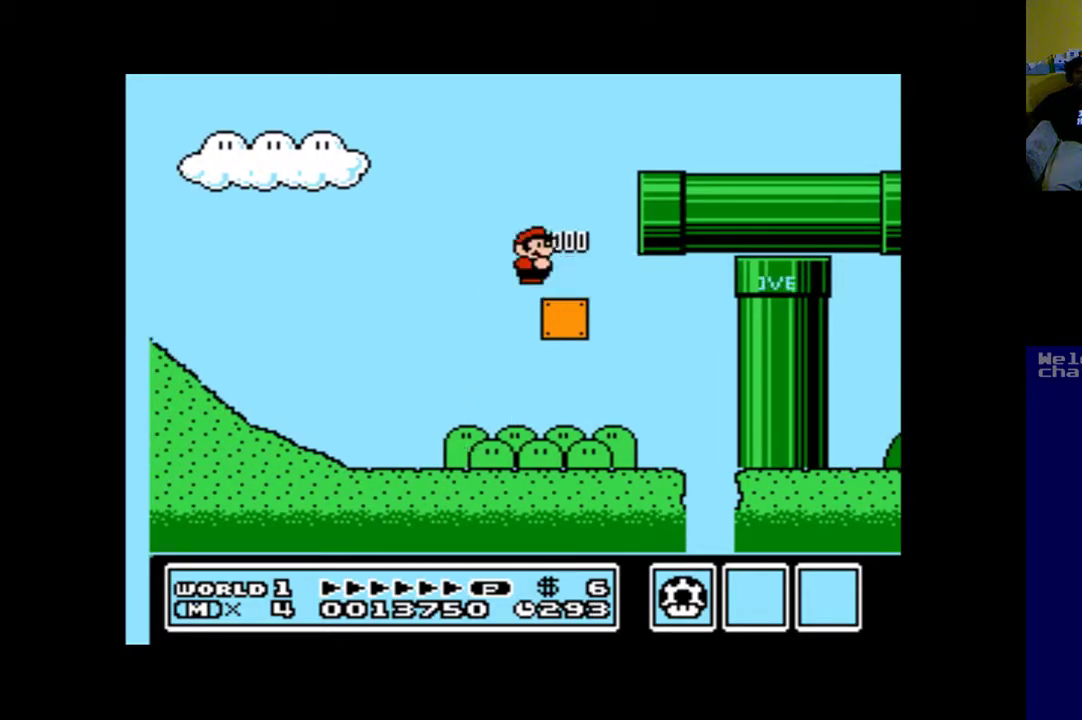
Gameplay with a controller (Xbox layout); each line is a JSON object with the inputs held at the frame after it. "events" lists button and stick changes between this image and that frame as [ms after this image, input, new state], when the widget could be followed in between.
{"buttons": ["A"], "left_stick": "center", "right_stick": "center", "events": [[133, "DPAD_RIGHT", "up"], [167, "B", "up"]]}
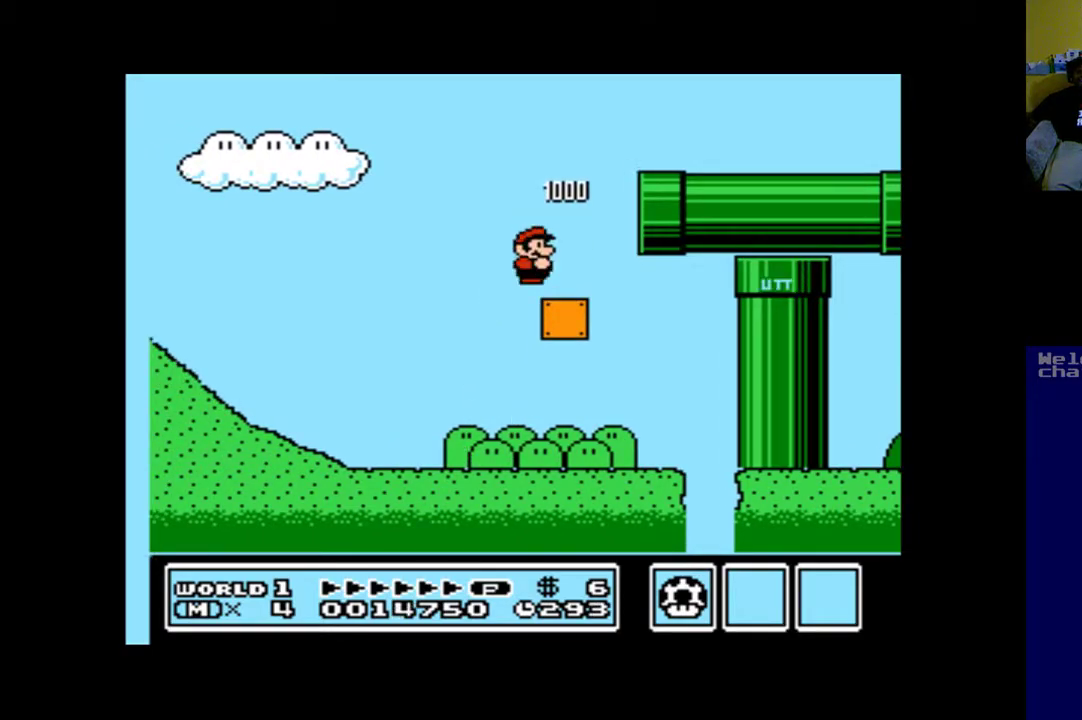
{"buttons": ["A", "B"], "left_stick": "center", "right_stick": "center", "events": [[167, "DPAD_LEFT", "down"], [267, "DPAD_LEFT", "up"], [433, "B", "down"]]}
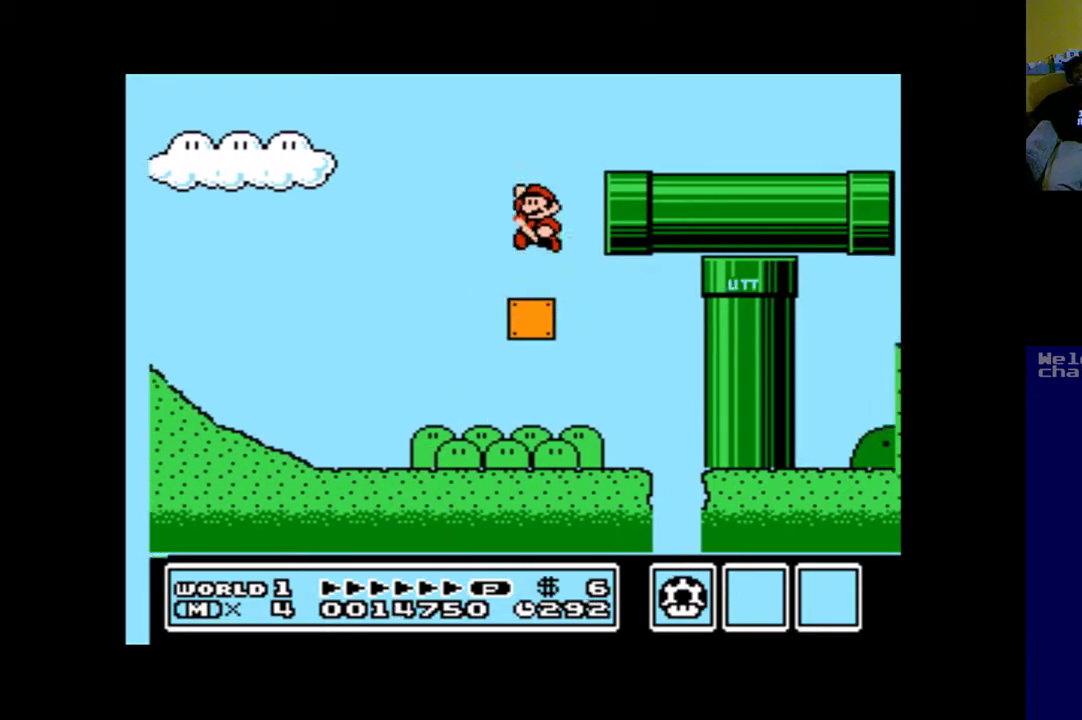
{"buttons": ["A", "DPAD_RIGHT"], "left_stick": "center", "right_stick": "center", "events": [[33, "DPAD_RIGHT", "down"], [400, "B", "up"]]}
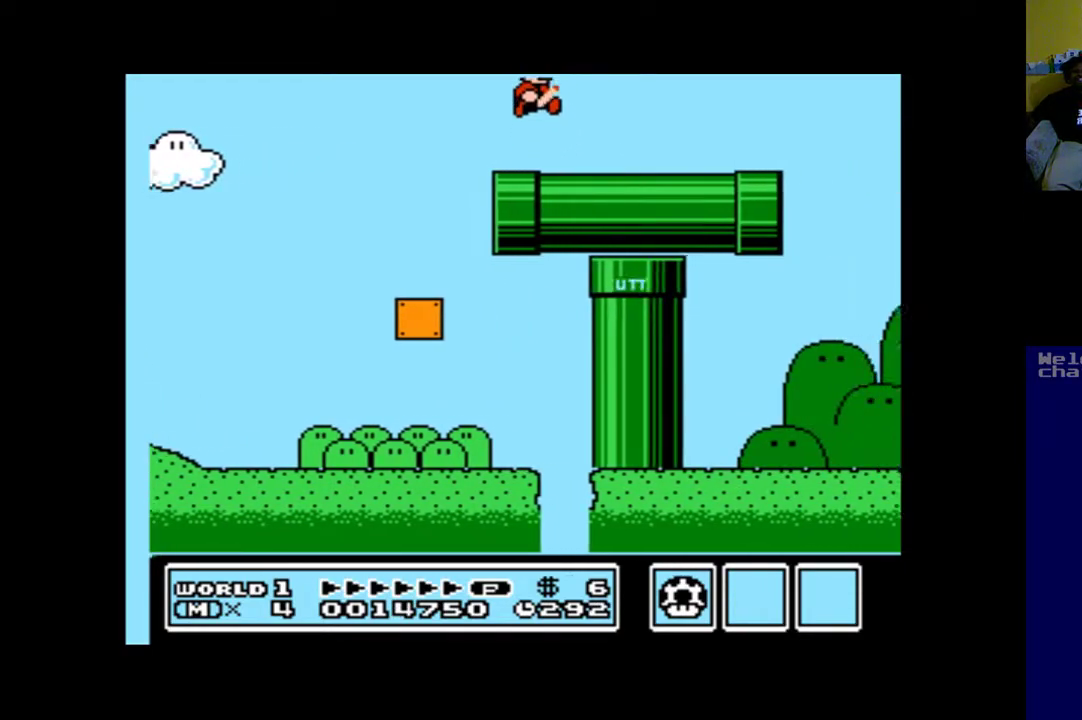
{"buttons": ["A", "B", "DPAD_RIGHT"], "left_stick": "center", "right_stick": "center", "events": [[500, "B", "down"]]}
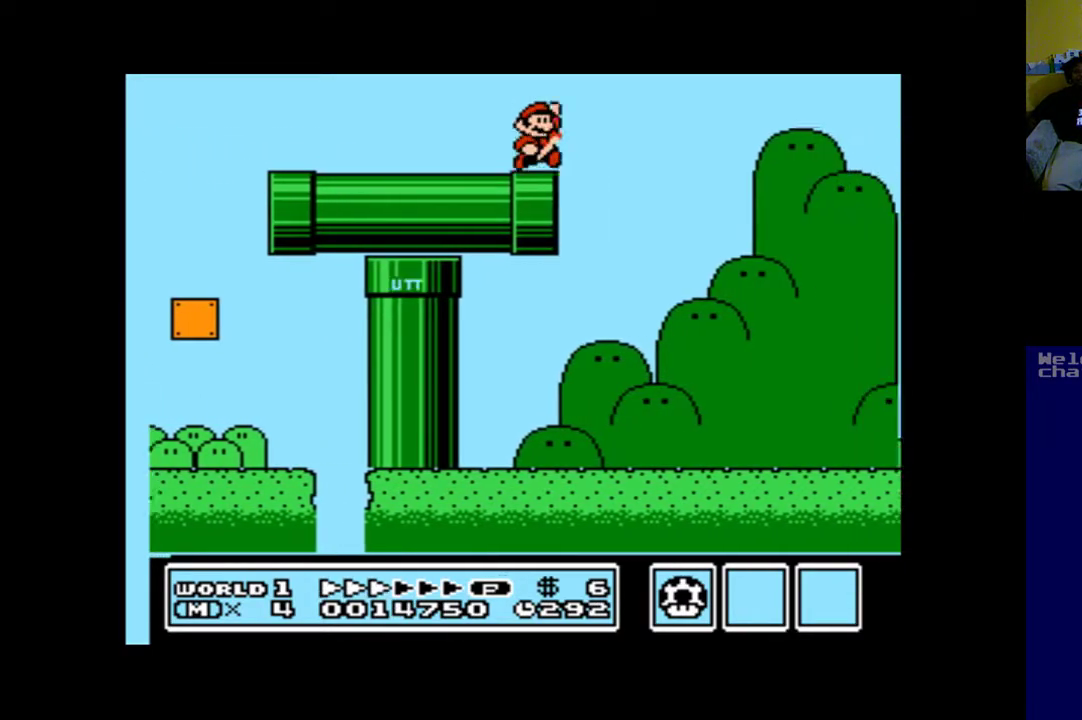
{"buttons": ["A", "B"], "left_stick": "center", "right_stick": "center", "events": [[333, "DPAD_RIGHT", "up"]]}
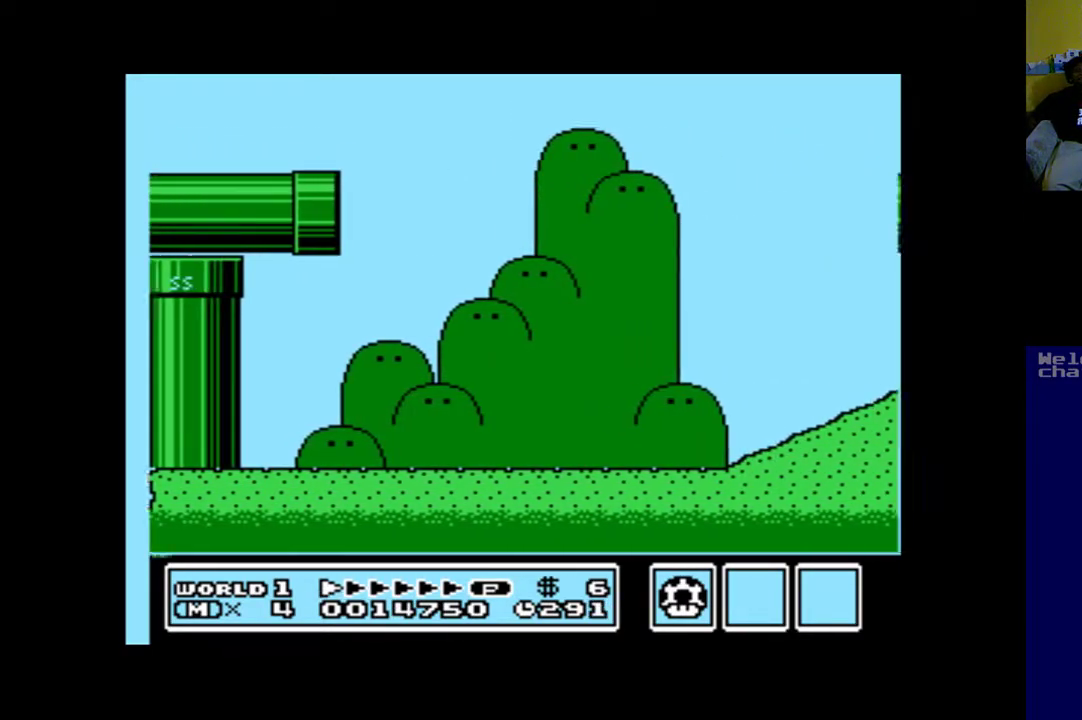
{"buttons": ["A"], "left_stick": "center", "right_stick": "center", "events": [[200, "B", "up"]]}
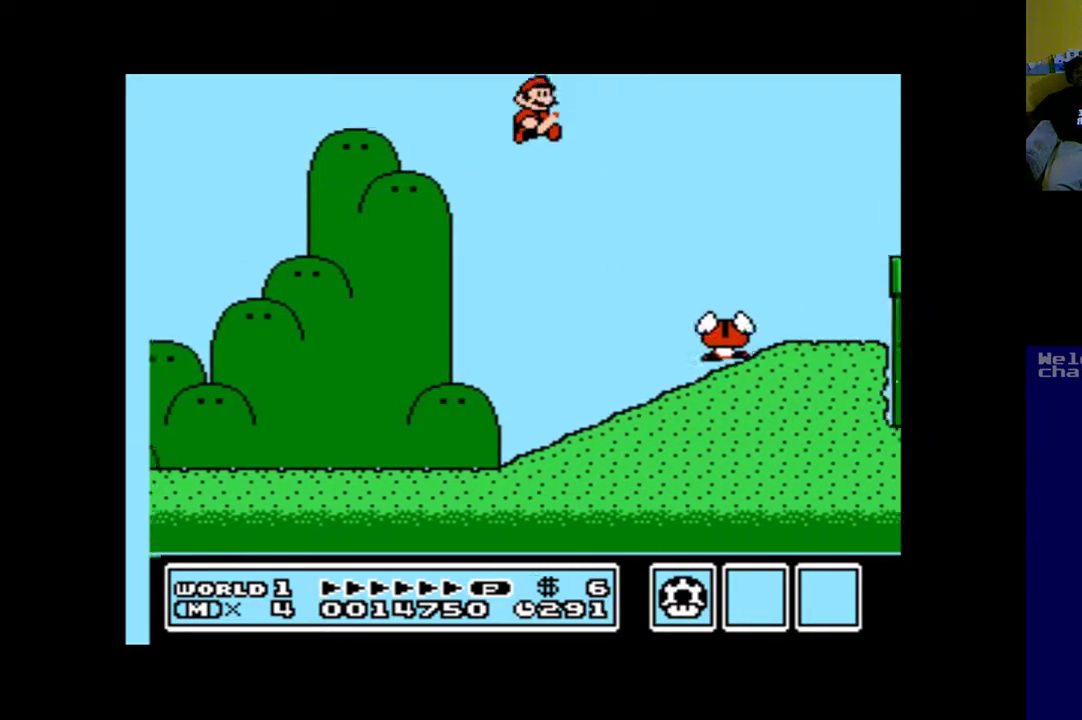
{"buttons": ["A", "DPAD_LEFT"], "left_stick": "center", "right_stick": "center", "events": [[33, "DPAD_LEFT", "down"]]}
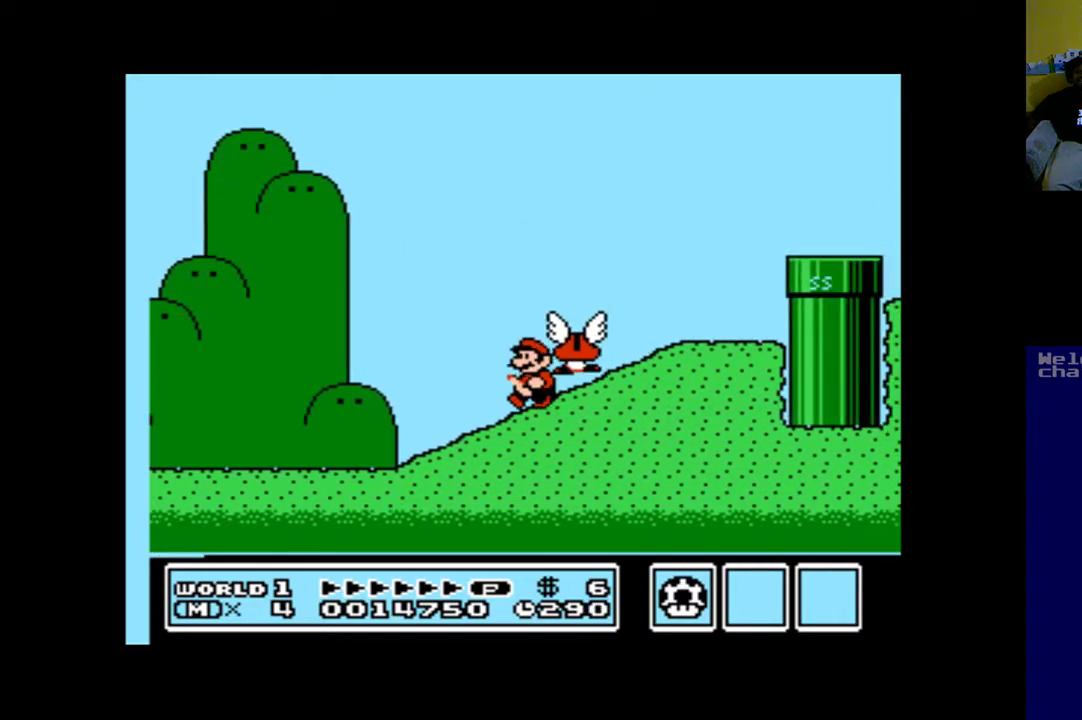
{"buttons": ["A", "DPAD_LEFT"], "left_stick": "center", "right_stick": "center", "events": []}
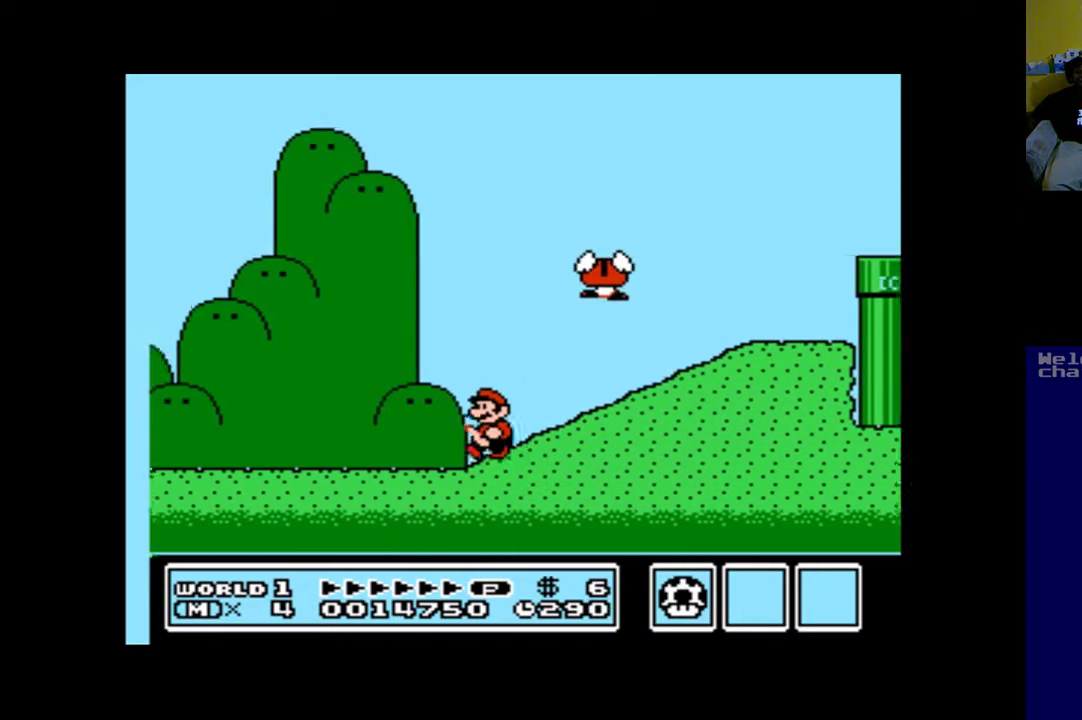
{"buttons": ["A", "B", "DPAD_RIGHT"], "left_stick": "center", "right_stick": "center", "events": [[67, "DPAD_LEFT", "up"], [267, "B", "down"], [267, "DPAD_RIGHT", "down"]]}
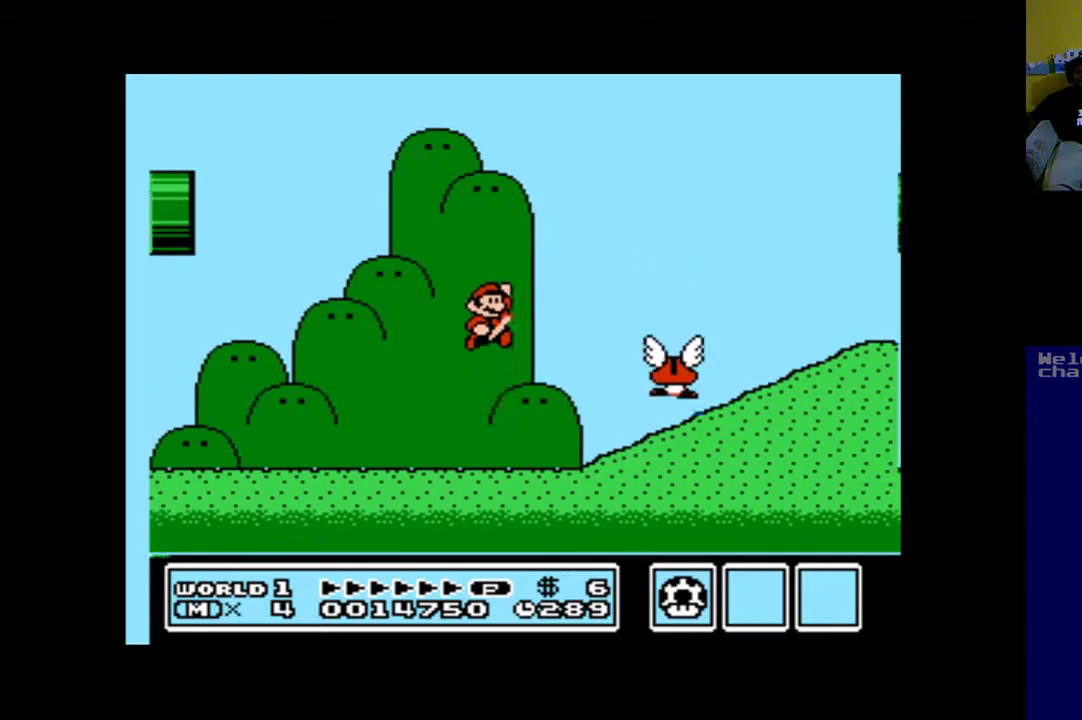
{"buttons": ["A", "B", "DPAD_RIGHT"], "left_stick": "center", "right_stick": "center", "events": []}
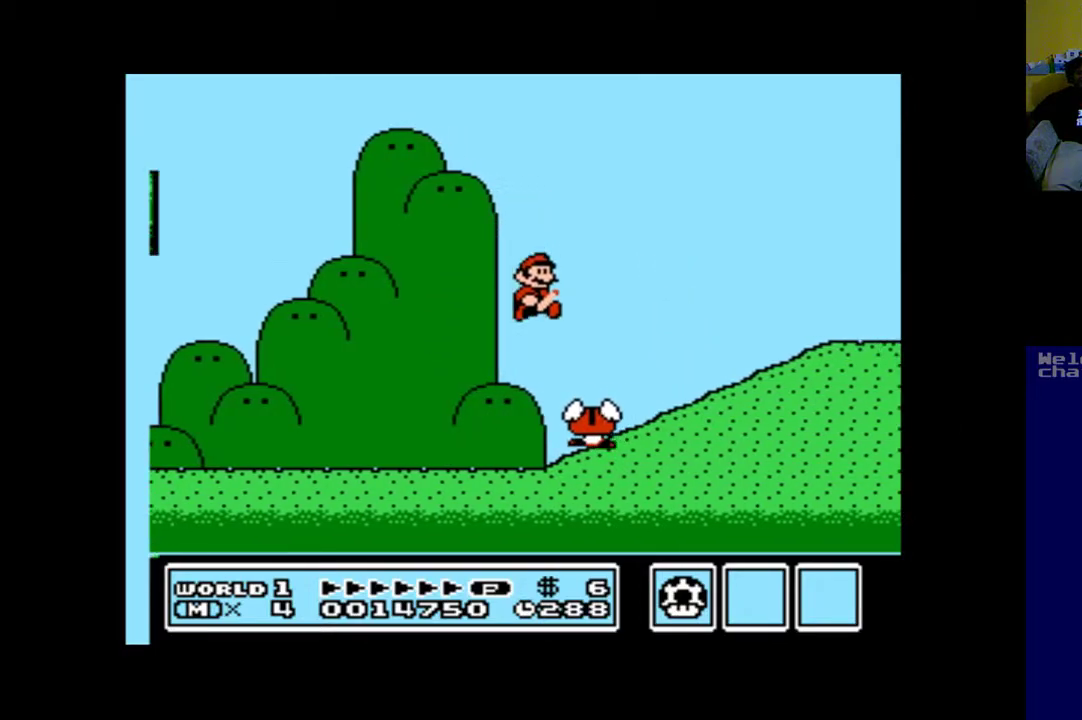
{"buttons": ["A", "DPAD_RIGHT"], "left_stick": "center", "right_stick": "center", "events": [[200, "B", "up"]]}
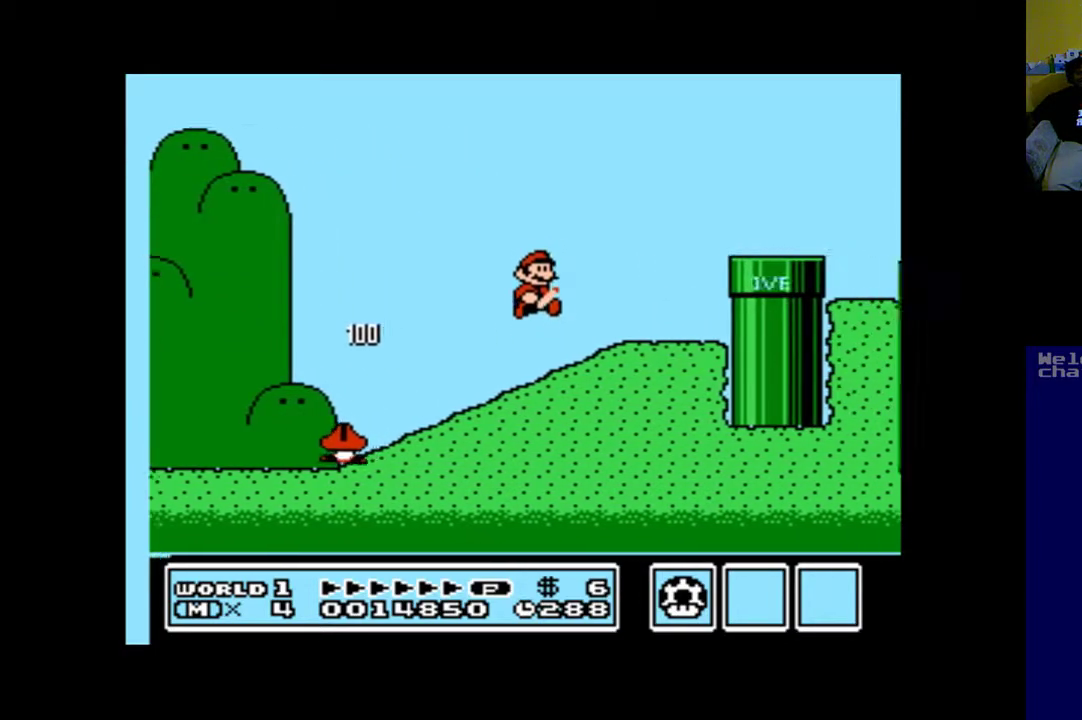
{"buttons": ["A", "B", "DPAD_RIGHT"], "left_stick": "center", "right_stick": "center", "events": [[167, "B", "down"]]}
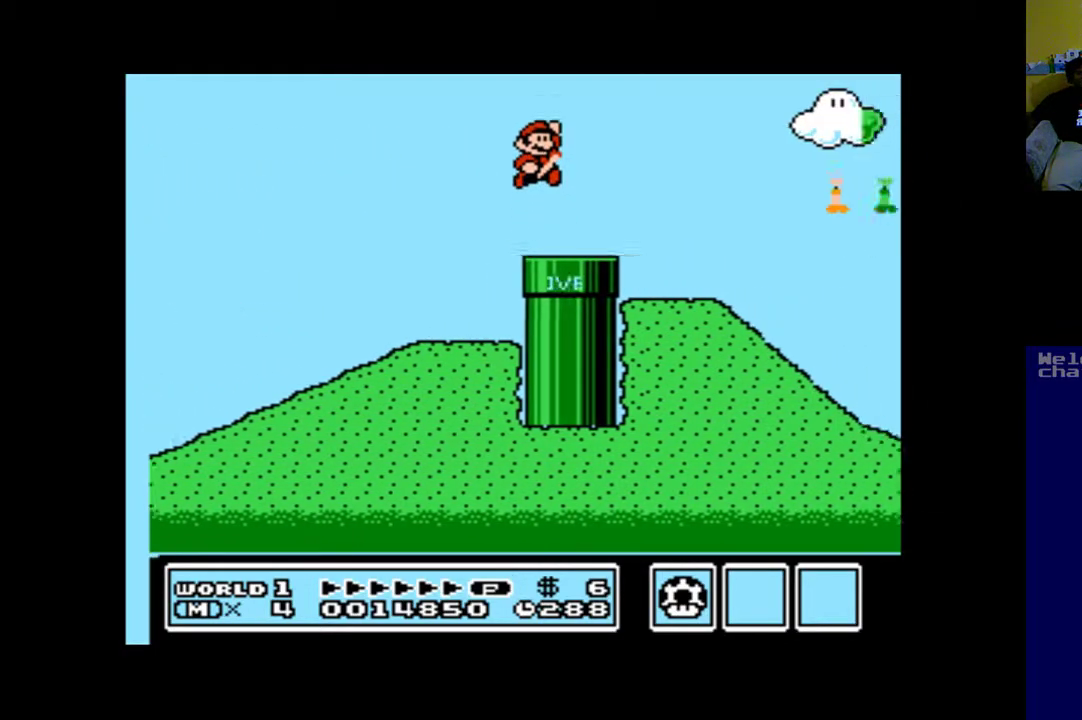
{"buttons": ["A"], "left_stick": "center", "right_stick": "center", "events": [[100, "DPAD_RIGHT", "up"], [200, "B", "up"]]}
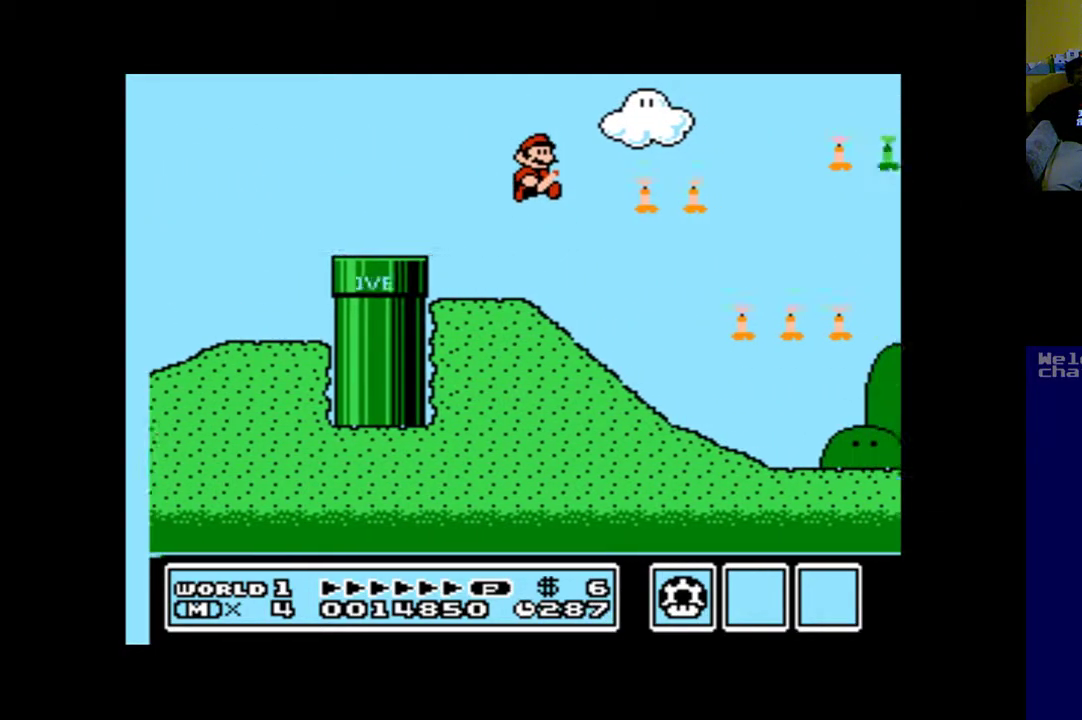
{"buttons": ["A", "DPAD_DOWN"], "left_stick": "center", "right_stick": "center", "events": [[300, "DPAD_DOWN", "down"]]}
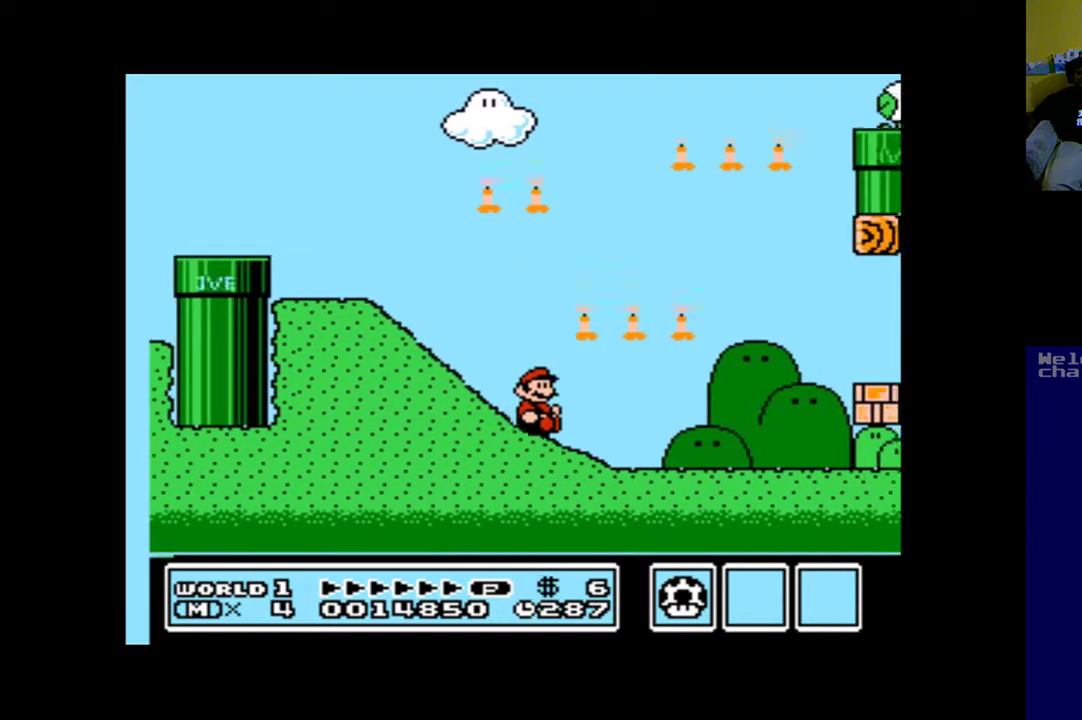
{"buttons": ["A", "DPAD_DOWN"], "left_stick": "center", "right_stick": "center", "events": [[433, "B", "down"], [500, "B", "up"]]}
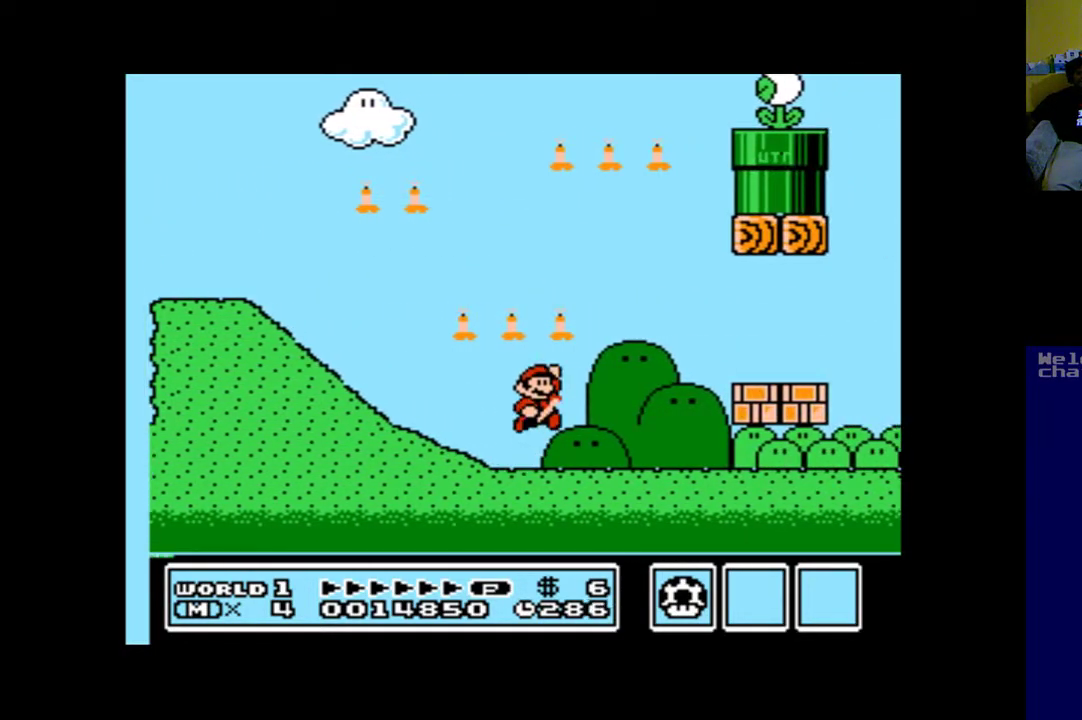
{"buttons": ["A"], "left_stick": "center", "right_stick": "center", "events": [[333, "DPAD_DOWN", "up"]]}
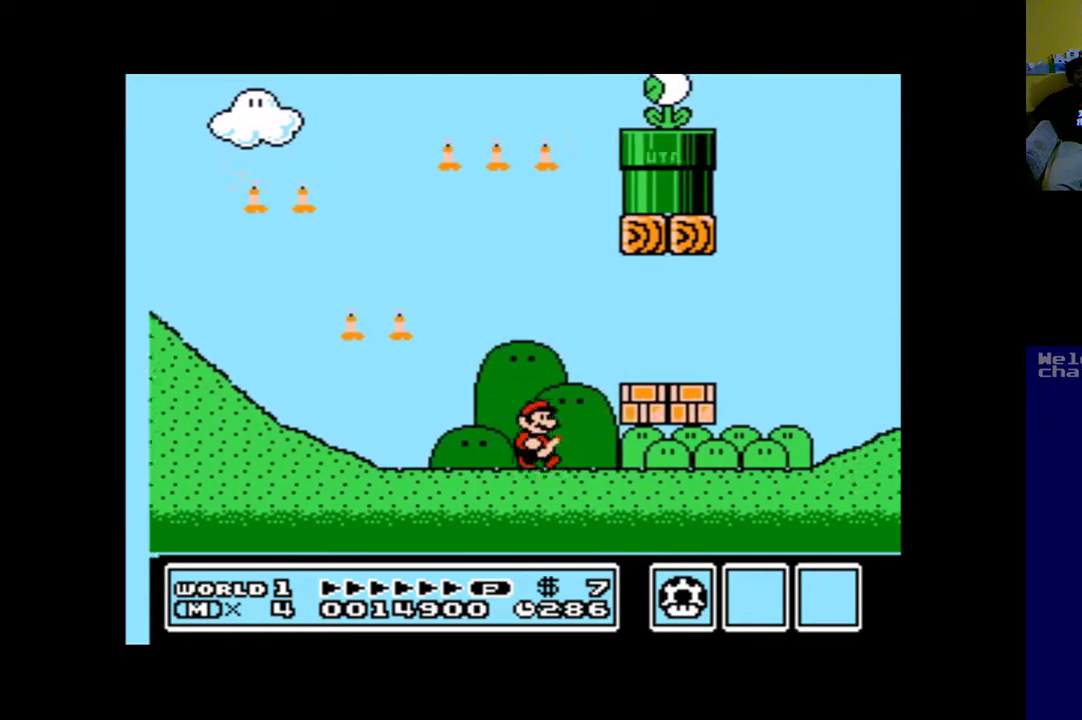
{"buttons": ["A", "DPAD_RIGHT"], "left_stick": "center", "right_stick": "center", "events": [[67, "B", "down"], [233, "DPAD_RIGHT", "down"], [367, "B", "up"]]}
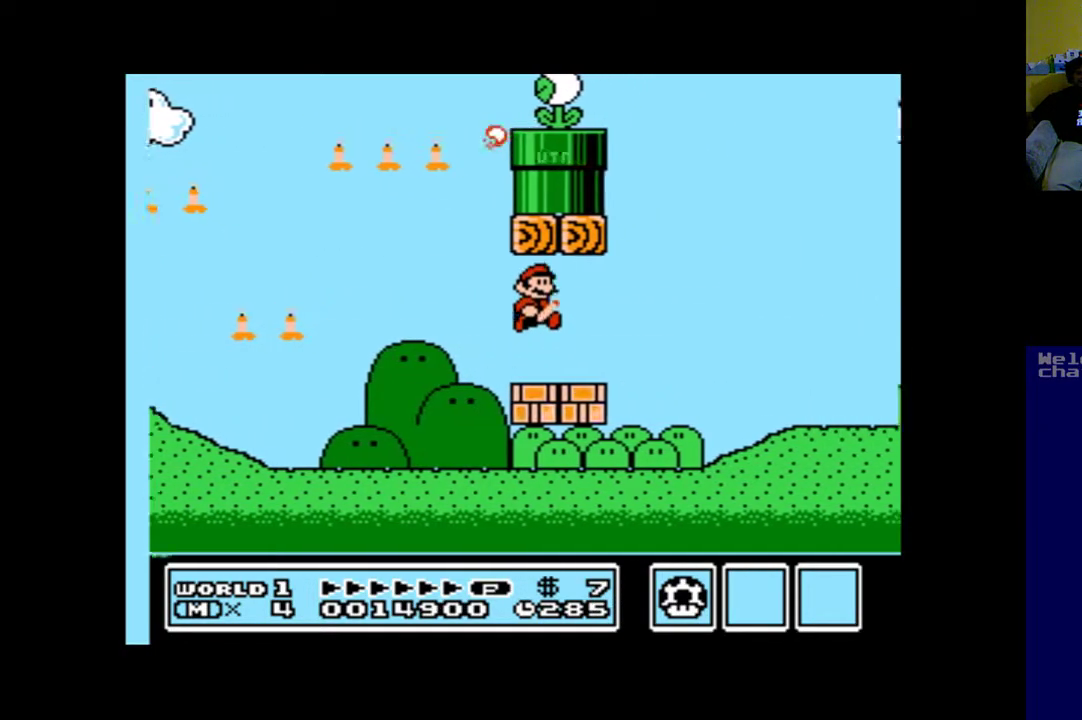
{"buttons": ["A", "DPAD_RIGHT"], "left_stick": "center", "right_stick": "center", "events": []}
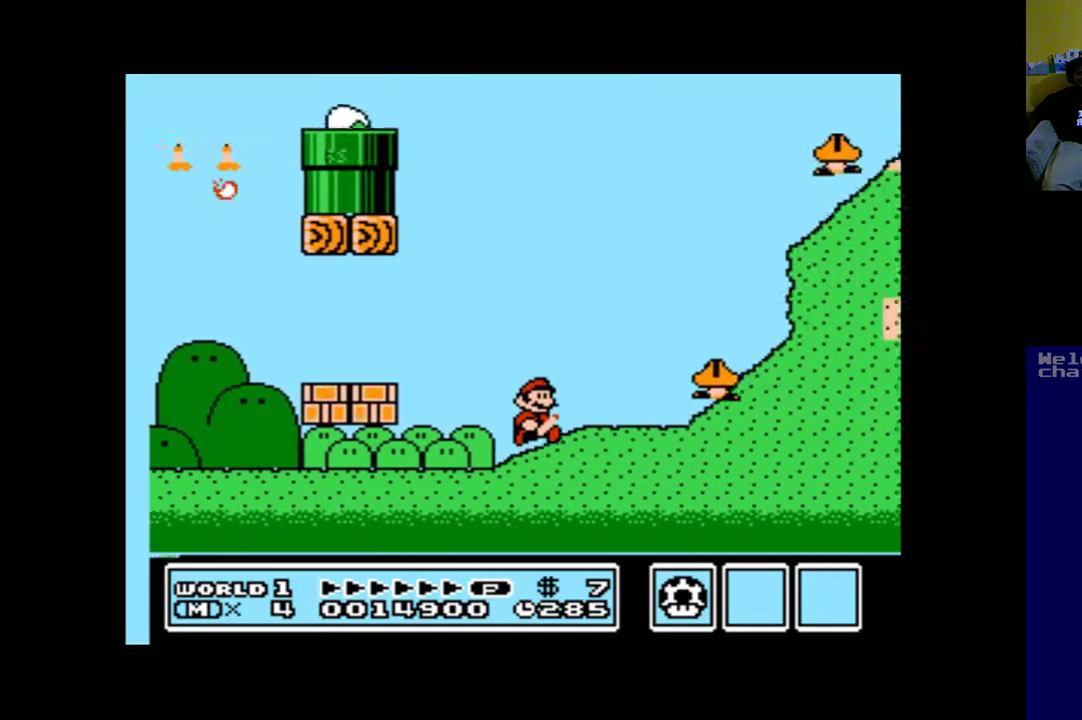
{"buttons": ["A", "B", "DPAD_LEFT"], "left_stick": "center", "right_stick": "center", "events": [[33, "B", "down"], [33, "DPAD_RIGHT", "up"], [467, "DPAD_LEFT", "down"]]}
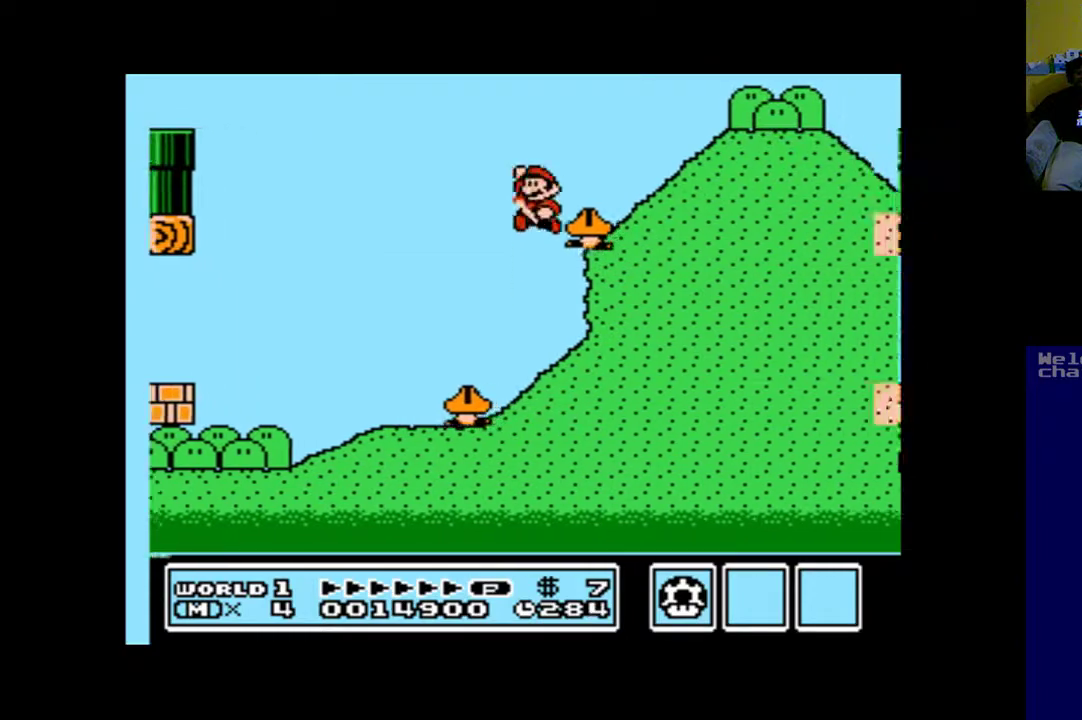
{"buttons": ["A", "DPAD_RIGHT"], "left_stick": "center", "right_stick": "center", "events": [[167, "DPAD_LEFT", "up"], [367, "DPAD_RIGHT", "down"], [467, "B", "up"]]}
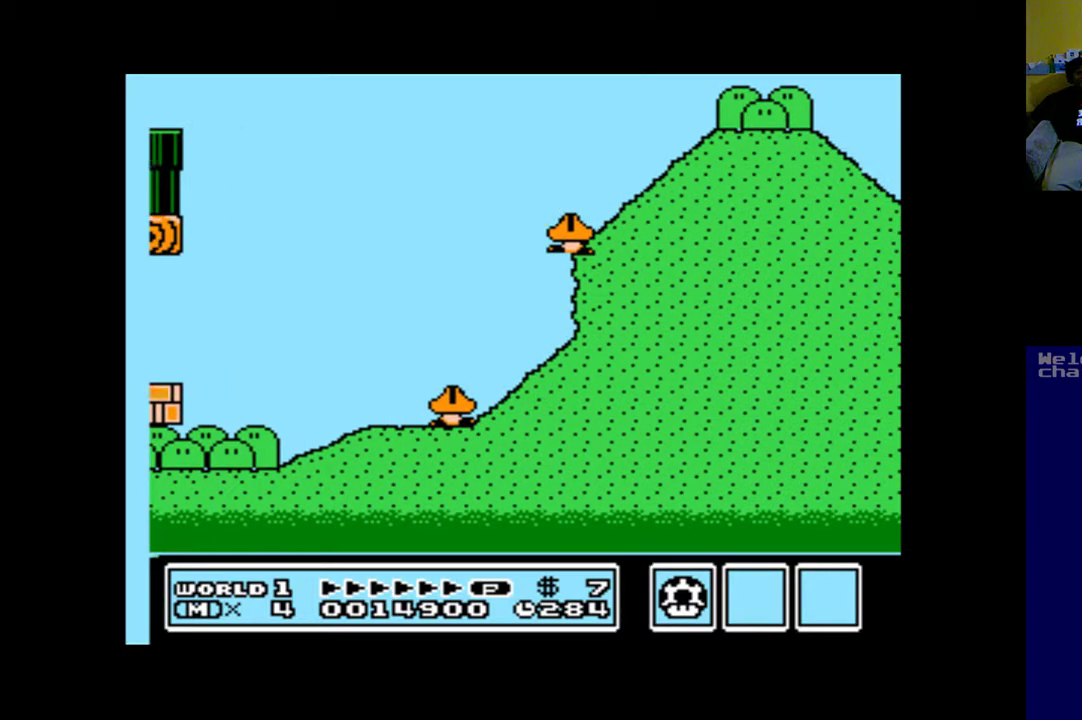
{"buttons": ["A", "DPAD_RIGHT"], "left_stick": "center", "right_stick": "center", "events": []}
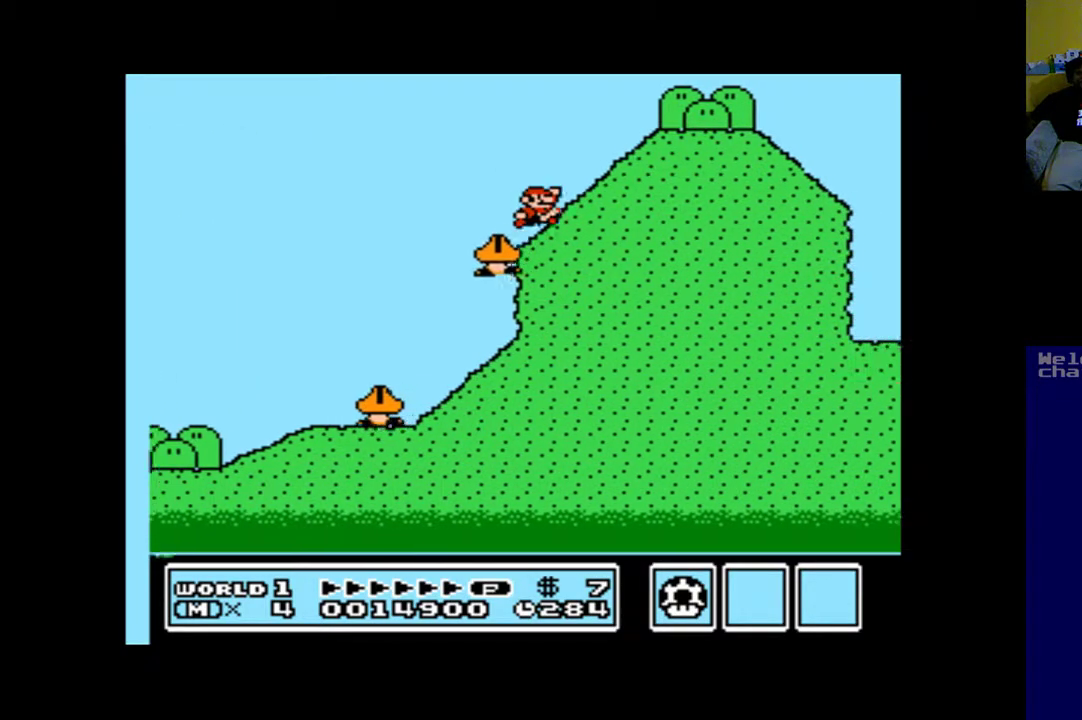
{"buttons": ["A", "DPAD_RIGHT"], "left_stick": "center", "right_stick": "center", "events": []}
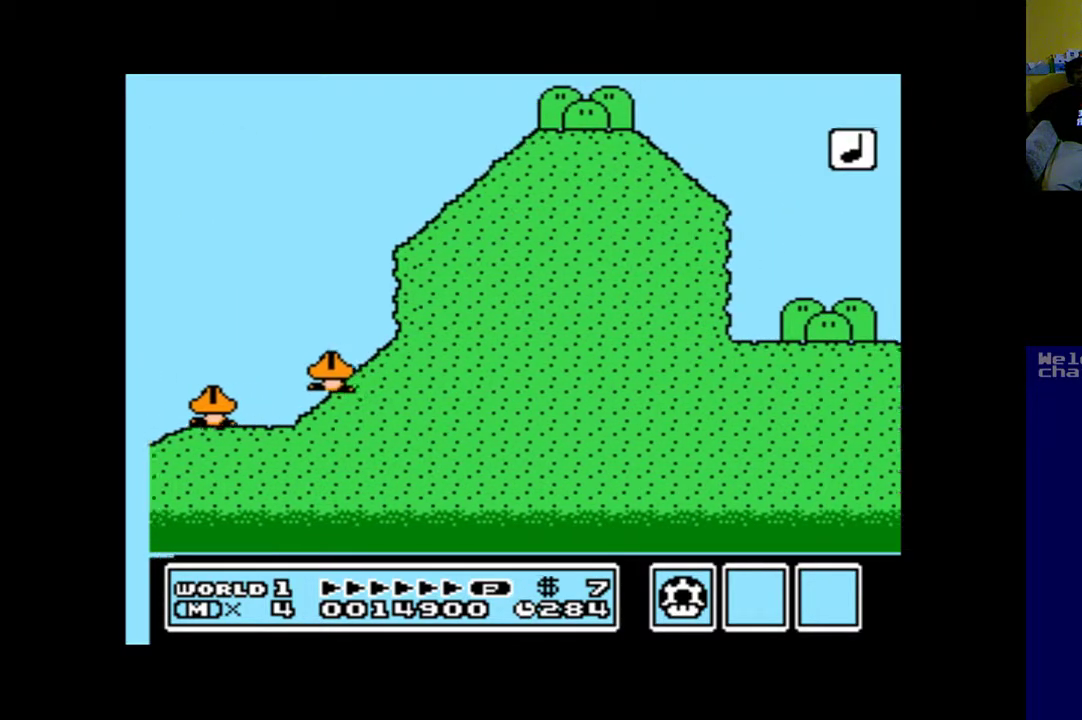
{"buttons": ["A"], "left_stick": "center", "right_stick": "center", "events": [[500, "DPAD_RIGHT", "up"]]}
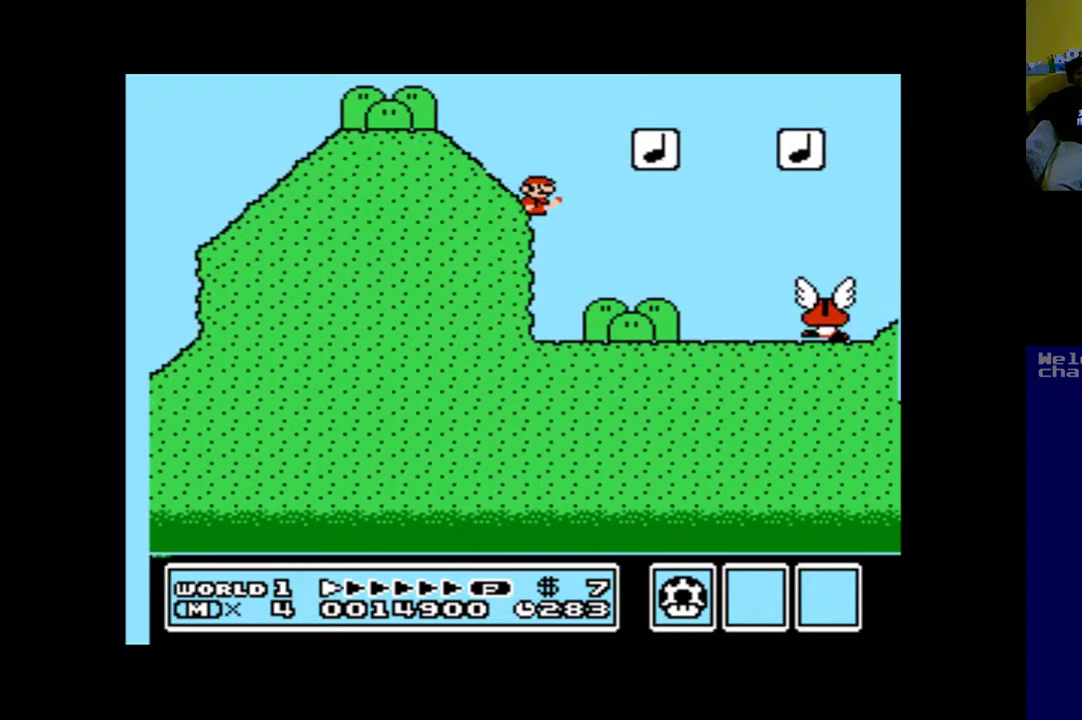
{"buttons": ["B", "DPAD_LEFT"], "left_stick": "center", "right_stick": "center", "events": [[133, "A", "up"], [133, "DPAD_LEFT", "down"], [433, "B", "down"]]}
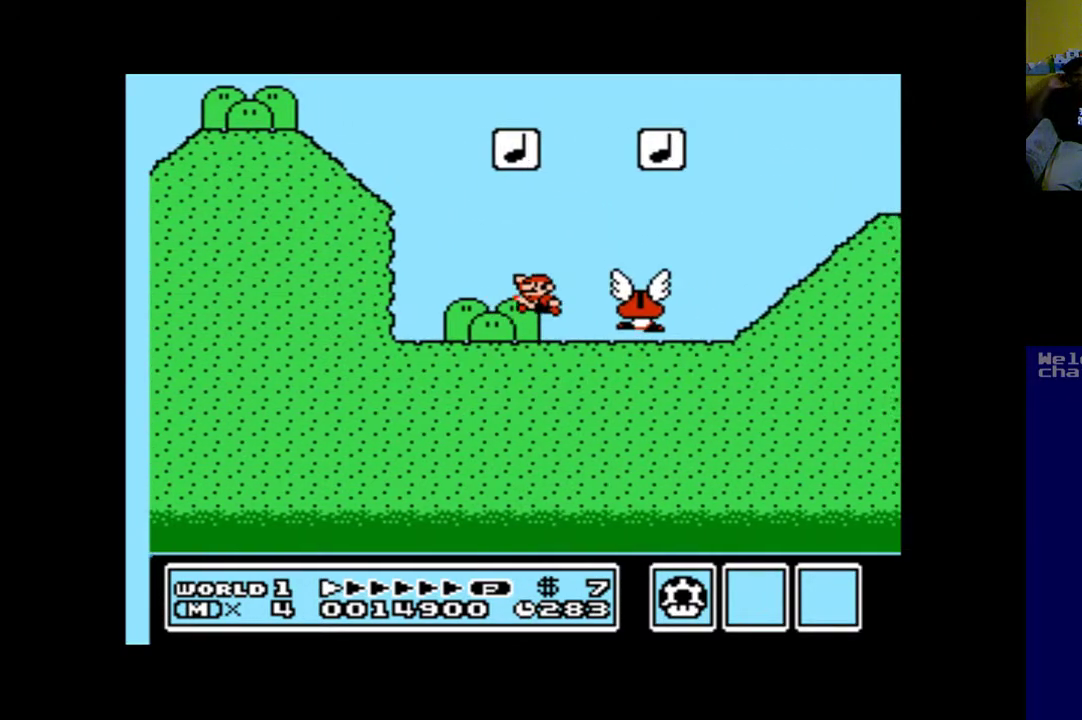
{"buttons": ["B", "DPAD_LEFT"], "left_stick": "center", "right_stick": "center", "events": [[33, "DPAD_LEFT", "up"], [433, "DPAD_LEFT", "down"]]}
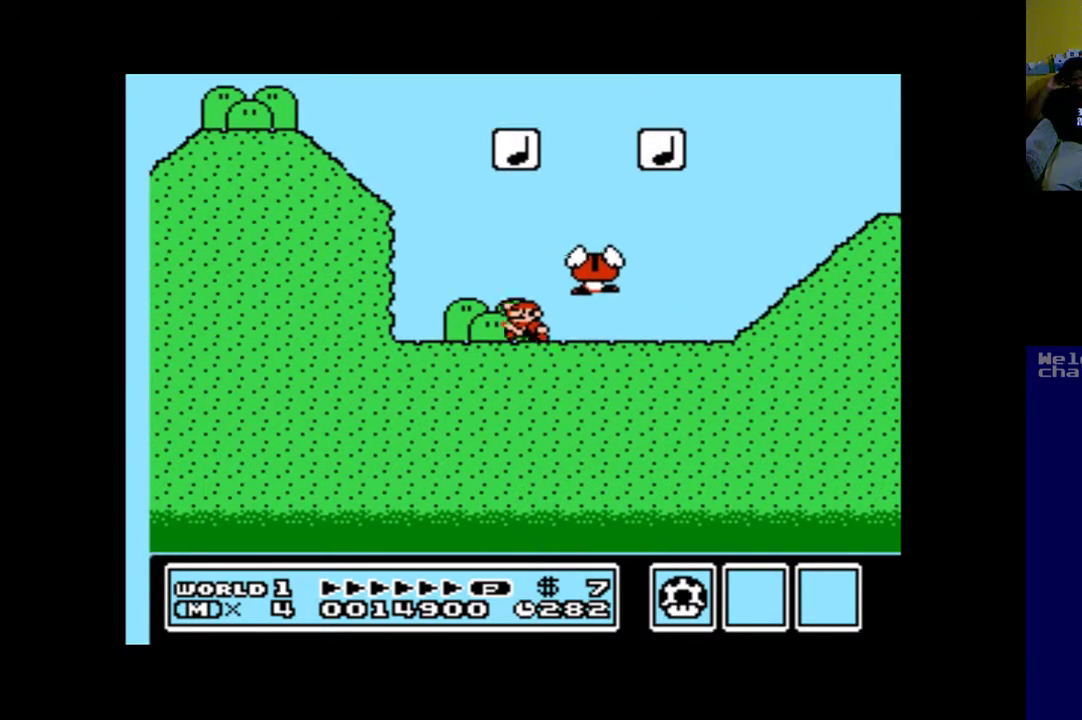
{"buttons": [], "left_stick": "center", "right_stick": "center", "events": [[100, "B", "up"], [433, "DPAD_LEFT", "up"]]}
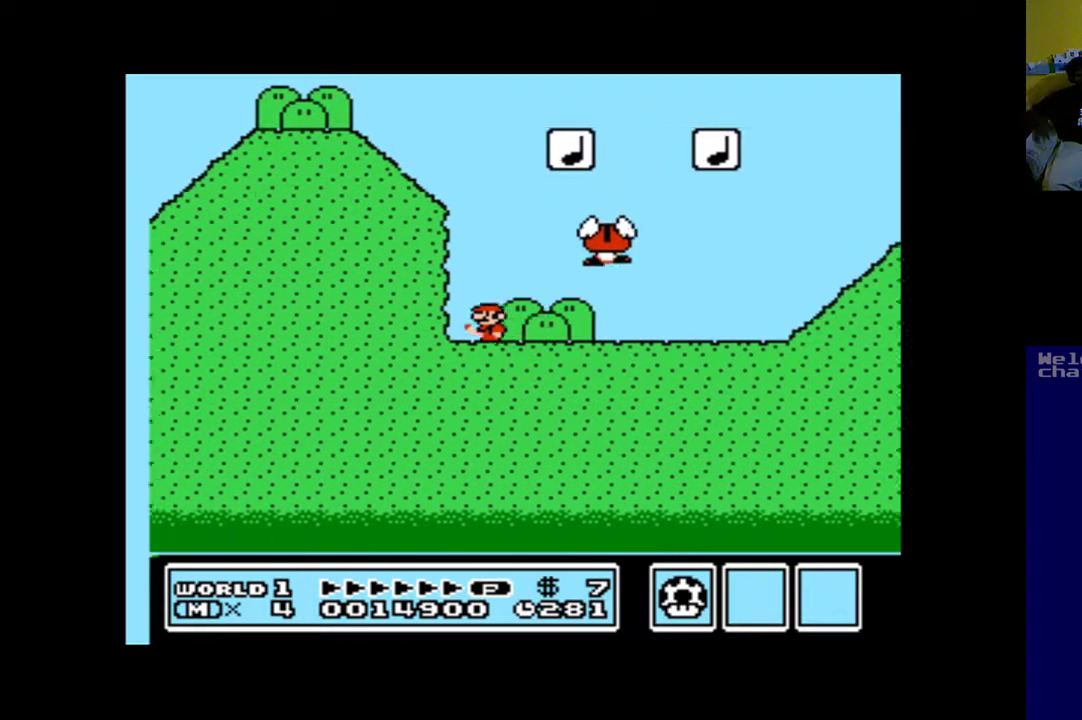
{"buttons": ["B"], "left_stick": "center", "right_stick": "center", "events": [[100, "DPAD_RIGHT", "down"], [133, "B", "down"], [467, "DPAD_RIGHT", "up"]]}
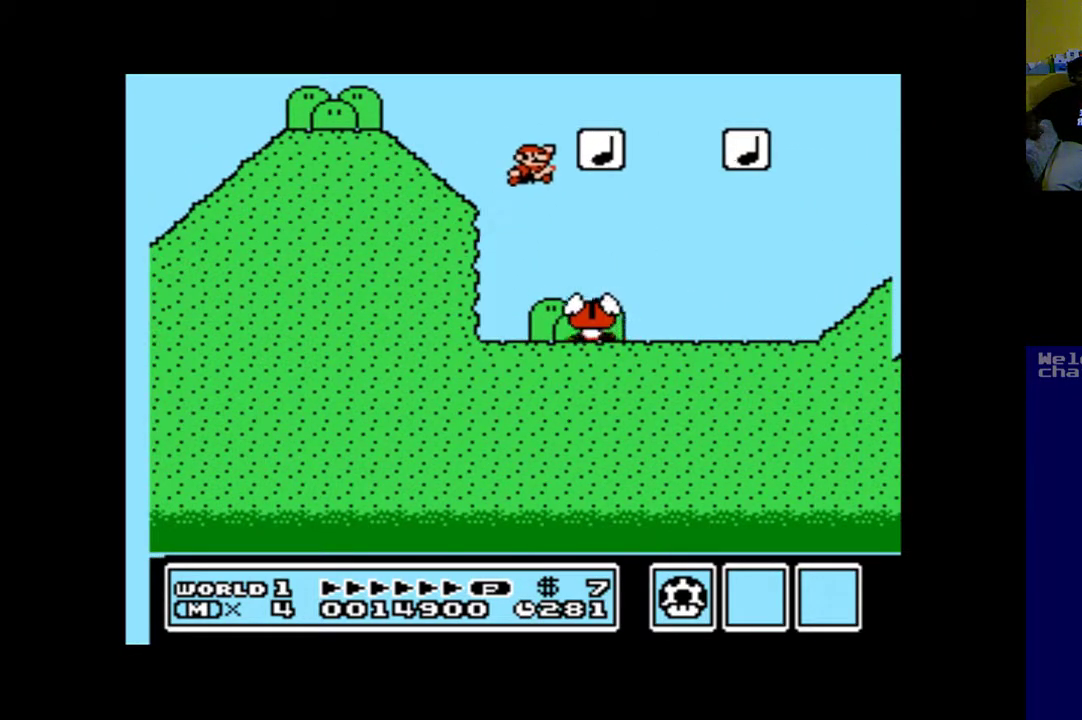
{"buttons": ["B"], "left_stick": "center", "right_stick": "center", "events": []}
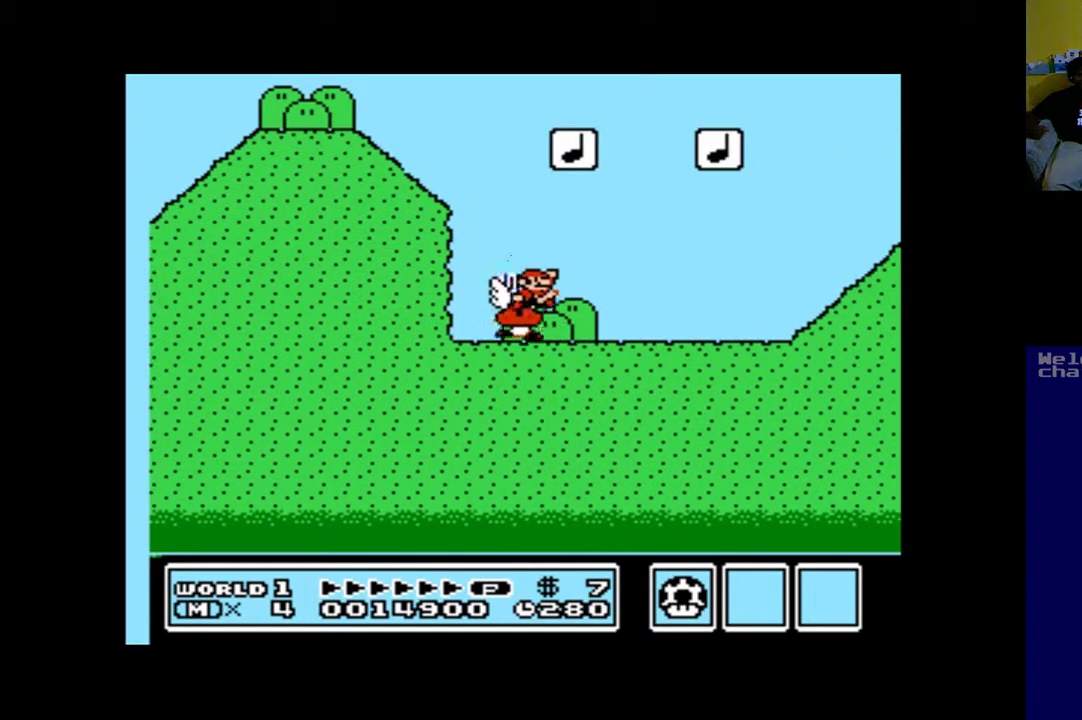
{"buttons": ["DPAD_RIGHT"], "left_stick": "center", "right_stick": "center", "events": [[133, "B", "up"], [500, "DPAD_RIGHT", "down"]]}